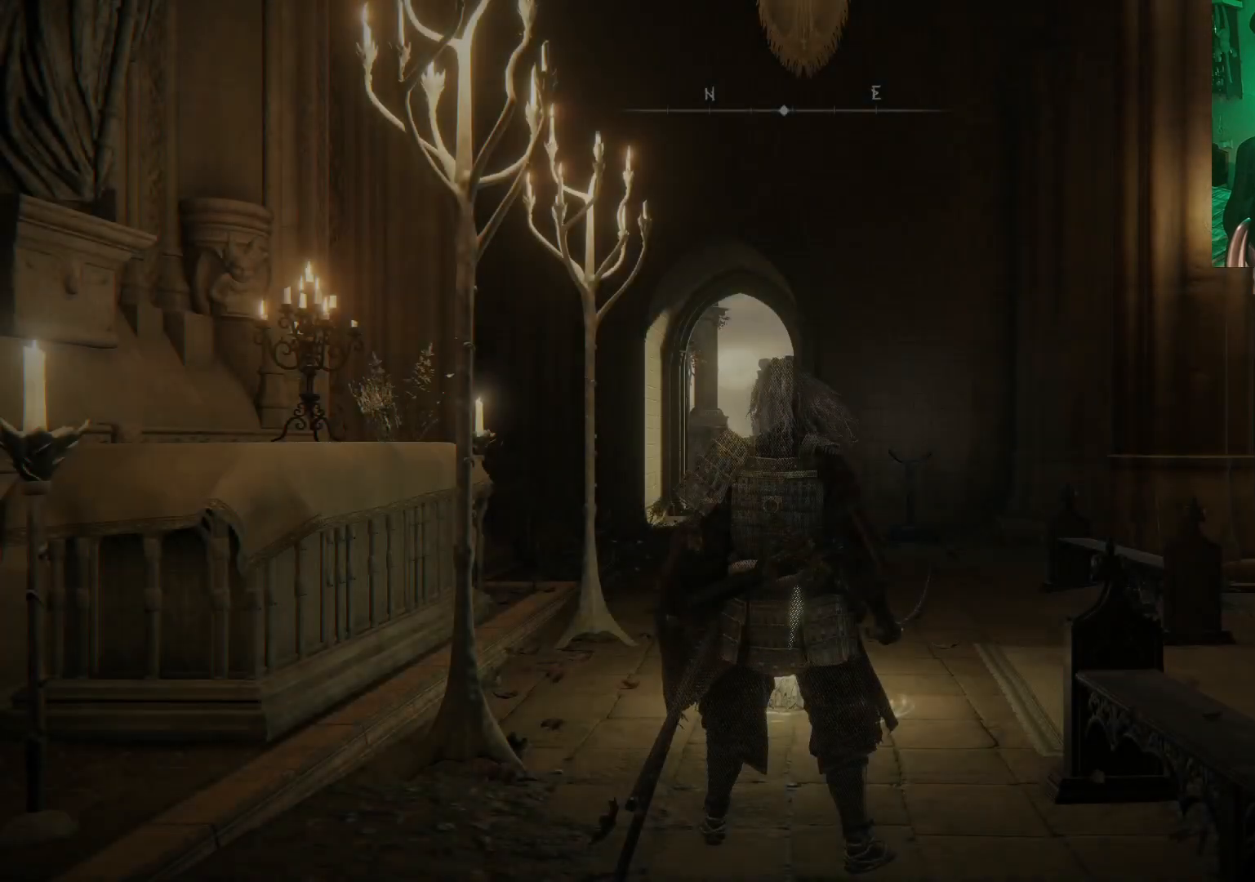
Gameplay with a controller (Xbox layout); each line is a JSON object with the inputs held at the frame after it. "events" lists button and stick changes between this image and that frame as [ms after this image, input, new state], when the widget could be followed in between.
{"buttons": [], "left_stick": "up", "right_stick": "center", "events": [[133, "left_stick", "up"], [383, "B", "down"], [467, "B", "up"]]}
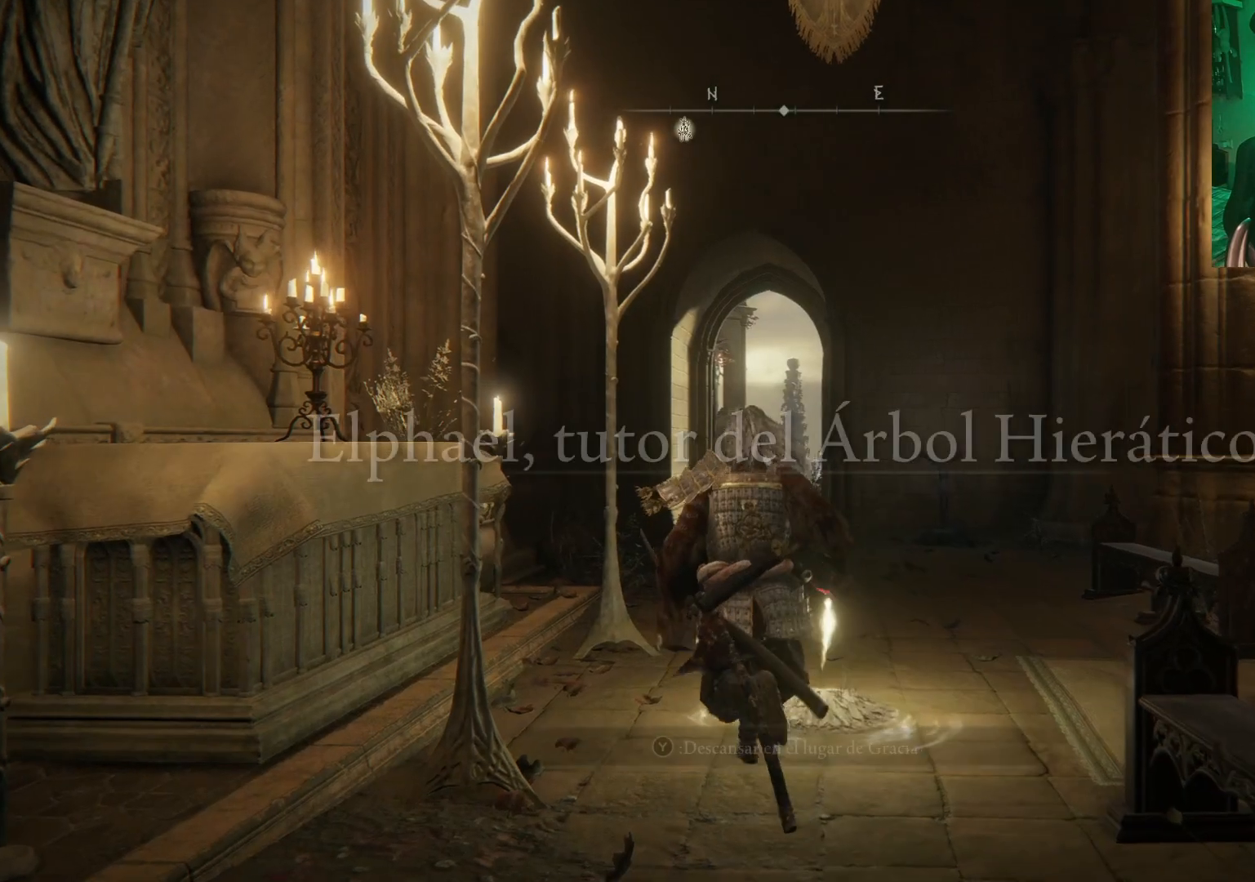
{"buttons": ["B"], "left_stick": "up", "right_stick": "center", "events": [[50, "B", "down"]]}
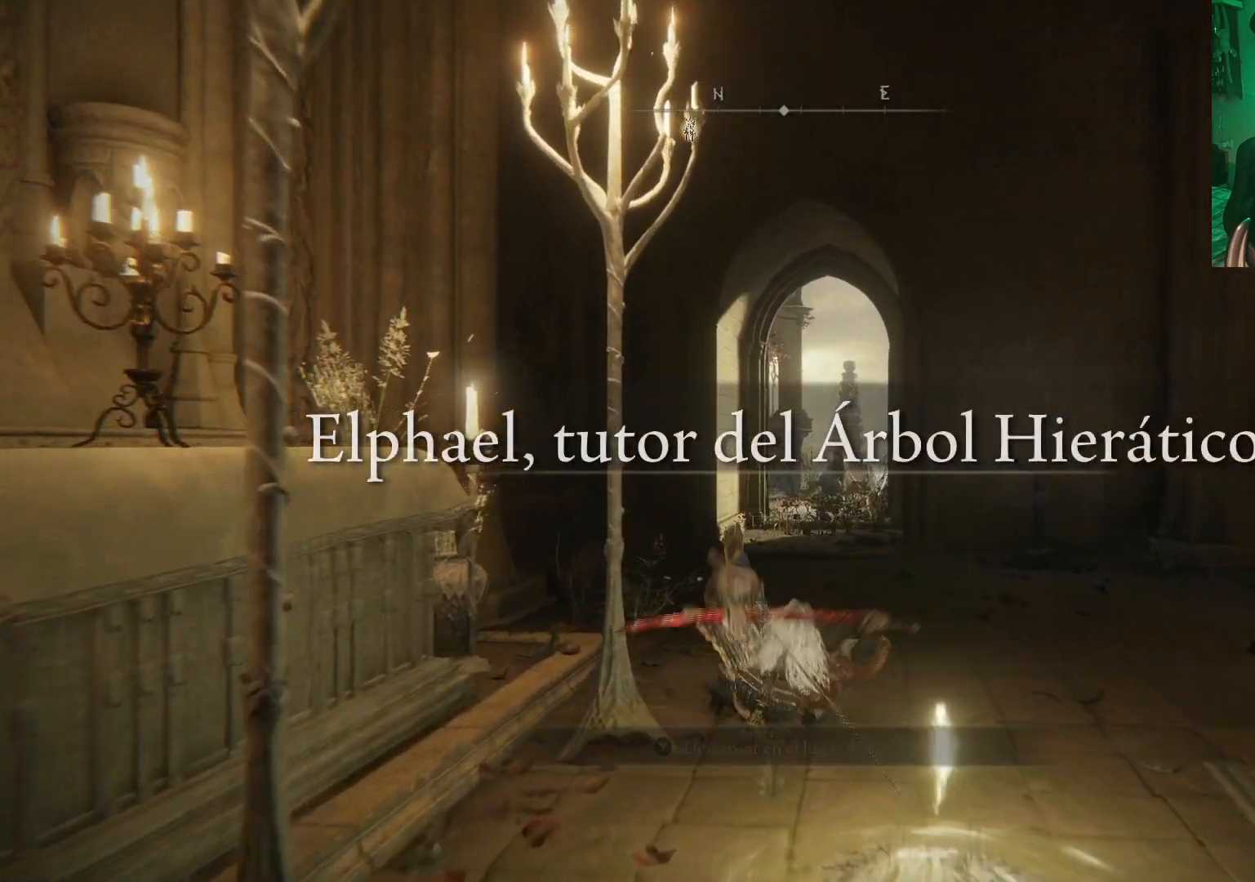
{"buttons": ["B"], "left_stick": "up", "right_stick": "center", "events": []}
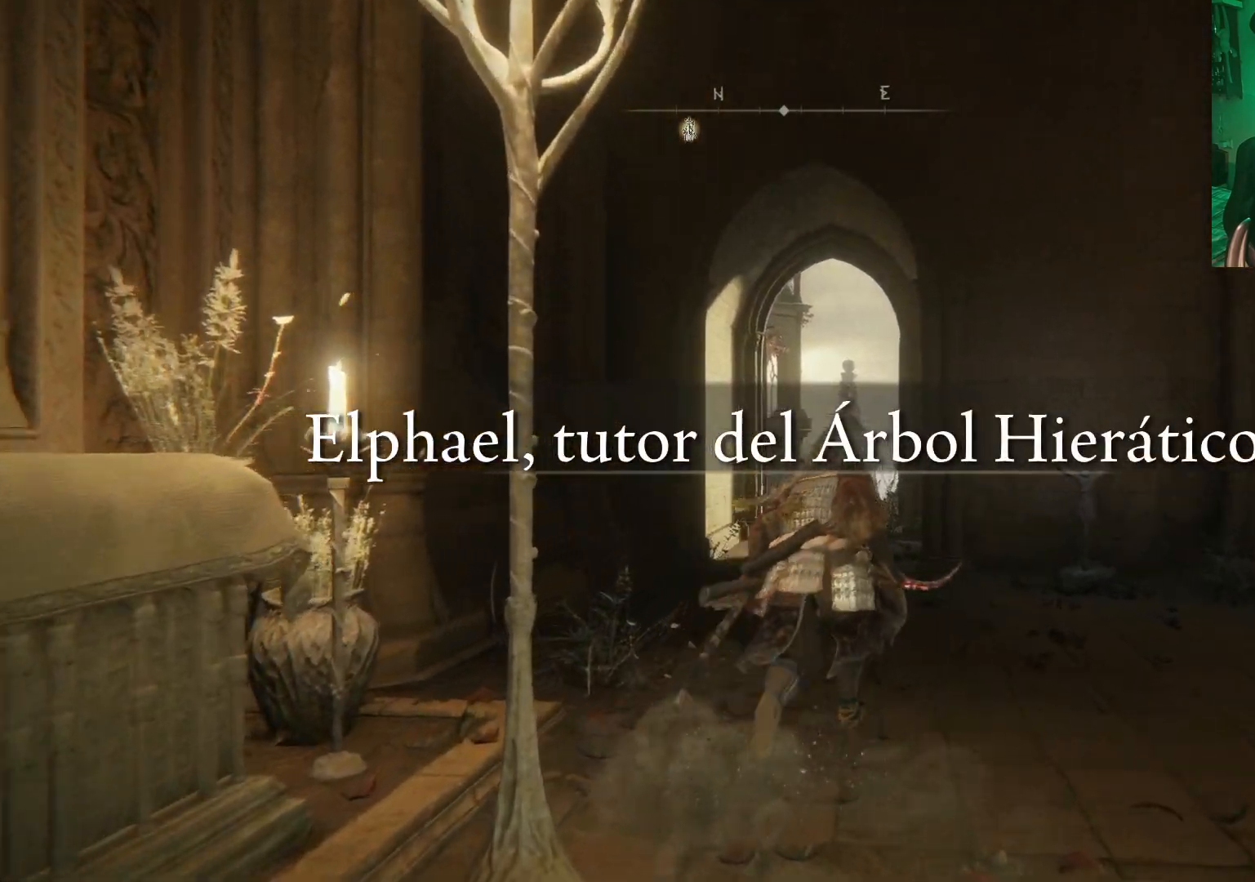
{"buttons": ["B"], "left_stick": "up", "right_stick": "center", "events": []}
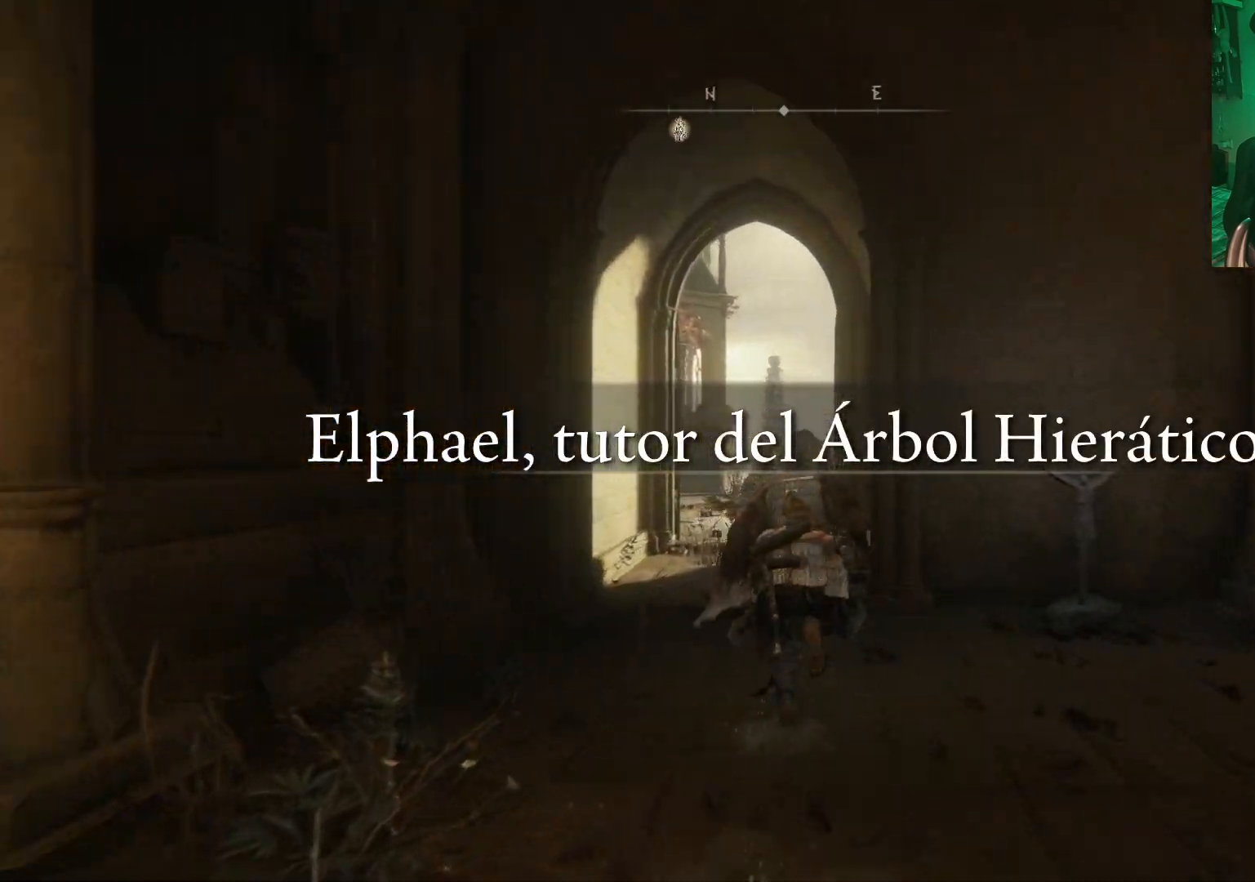
{"buttons": ["B"], "left_stick": "up", "right_stick": "center", "events": []}
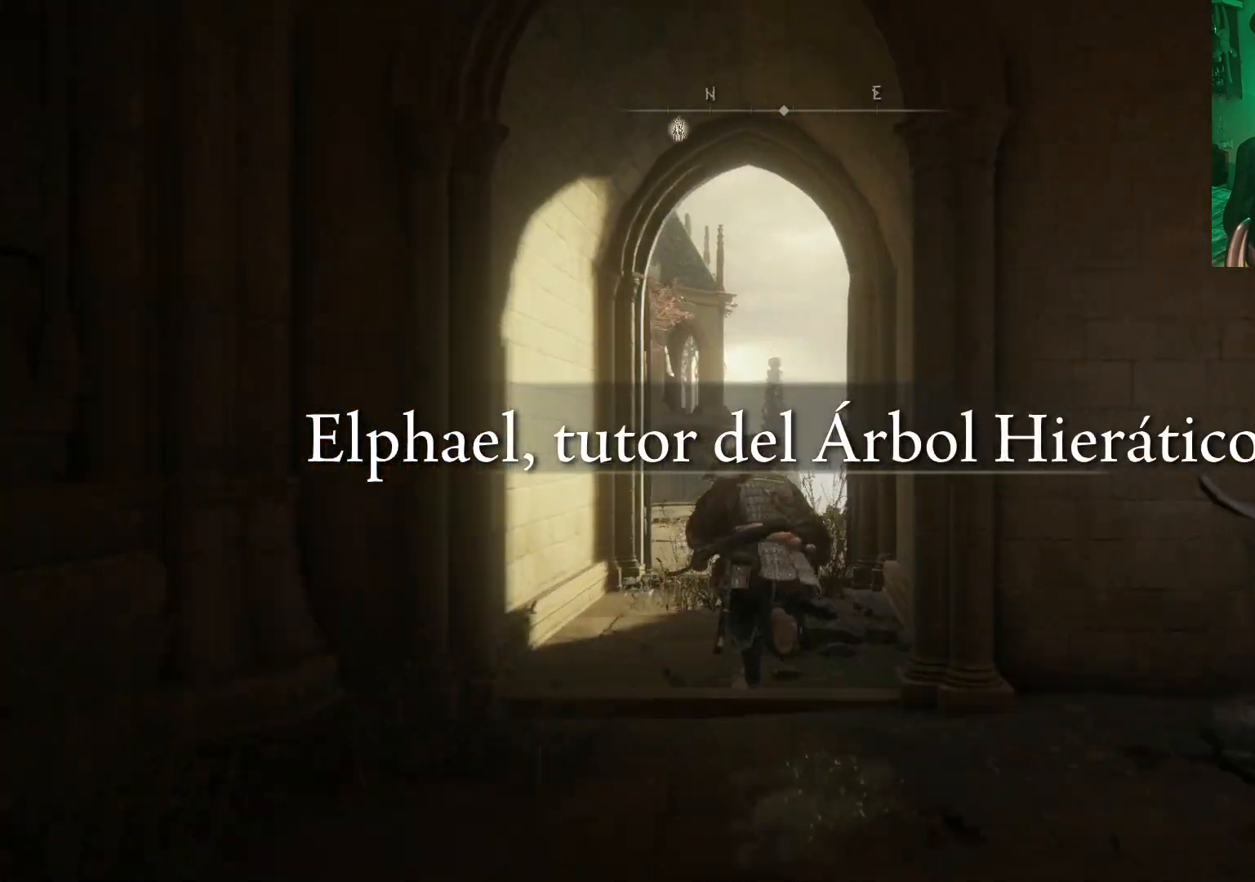
{"buttons": ["B"], "left_stick": "up", "right_stick": "center", "events": []}
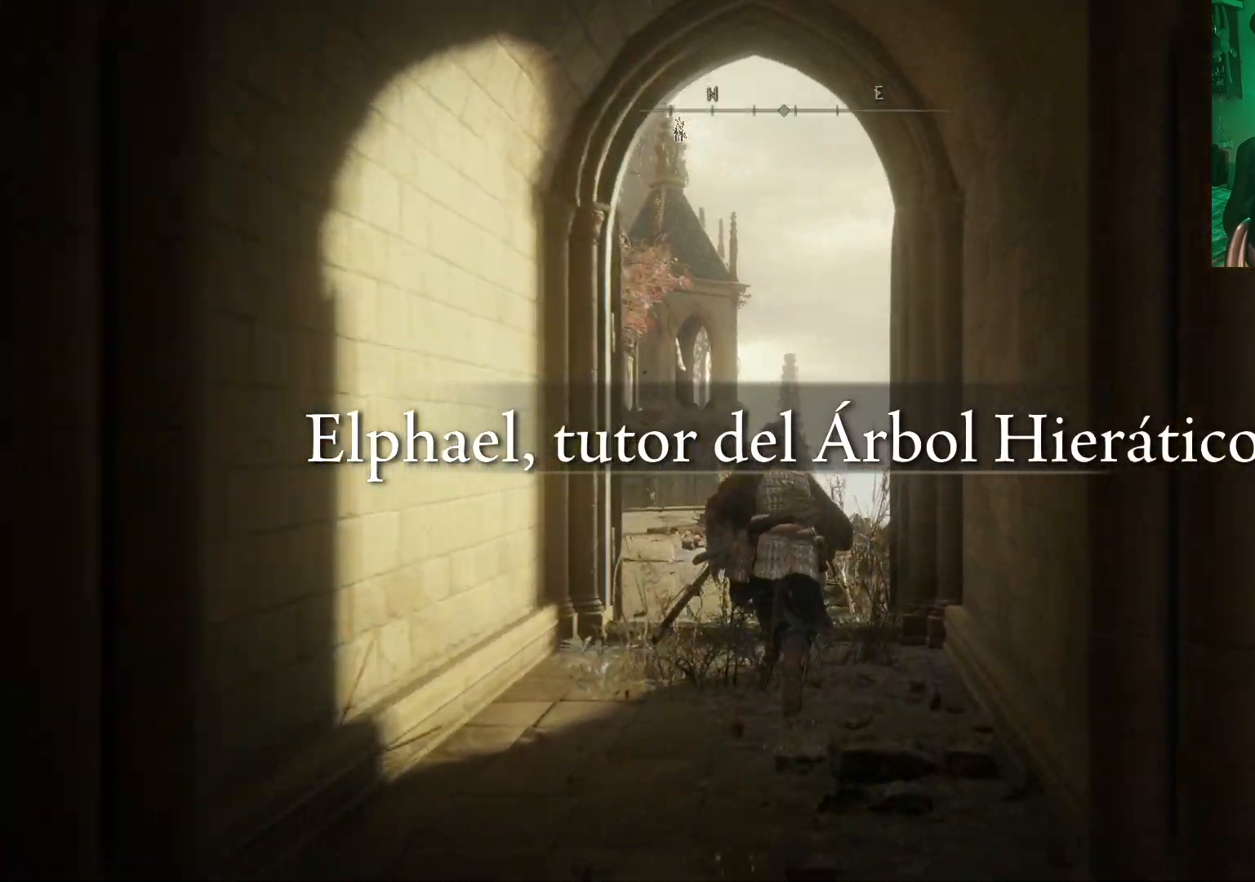
{"buttons": ["B"], "left_stick": "up", "right_stick": "center", "events": []}
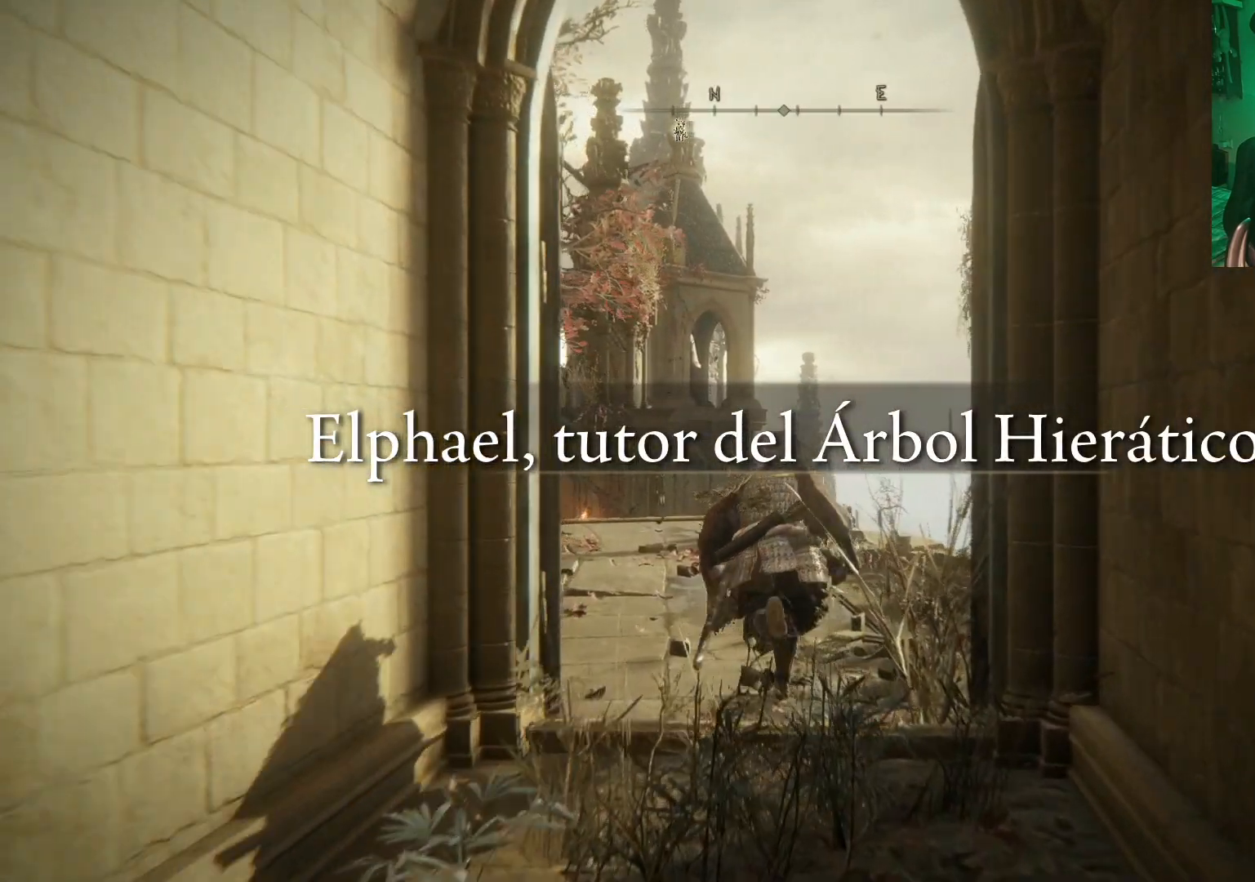
{"buttons": ["B"], "left_stick": "up", "right_stick": "center", "events": []}
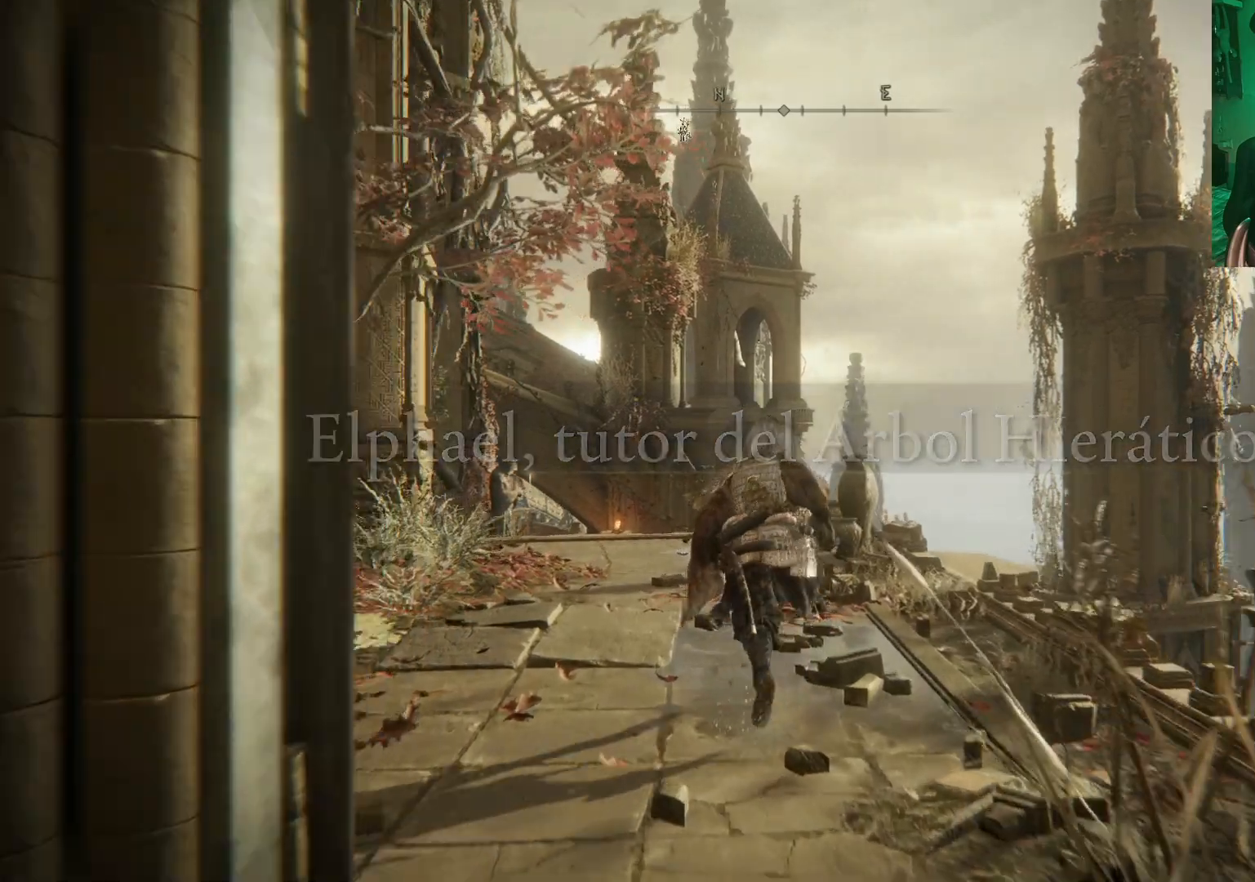
{"buttons": ["B"], "left_stick": "up", "right_stick": "center", "events": []}
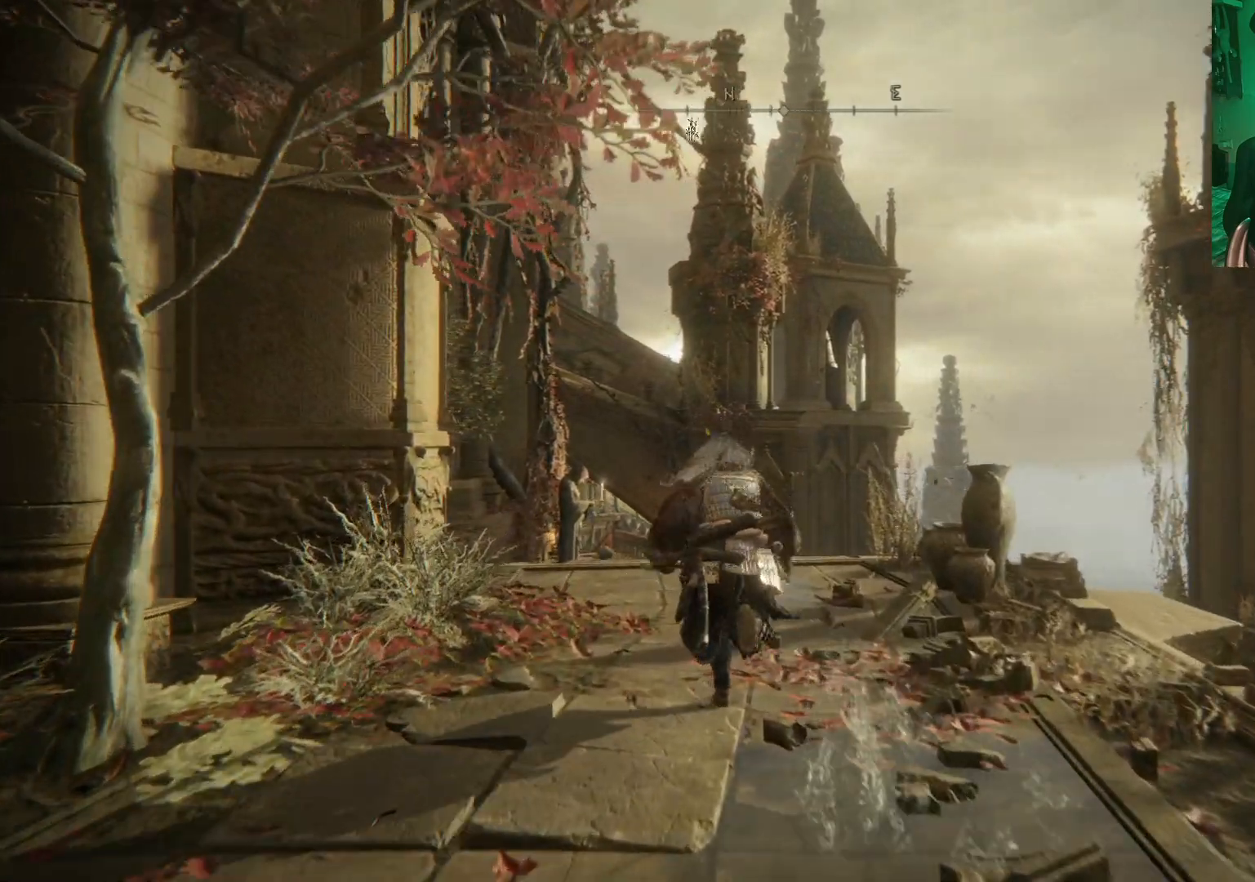
{"buttons": ["B"], "left_stick": "up", "right_stick": "center", "events": []}
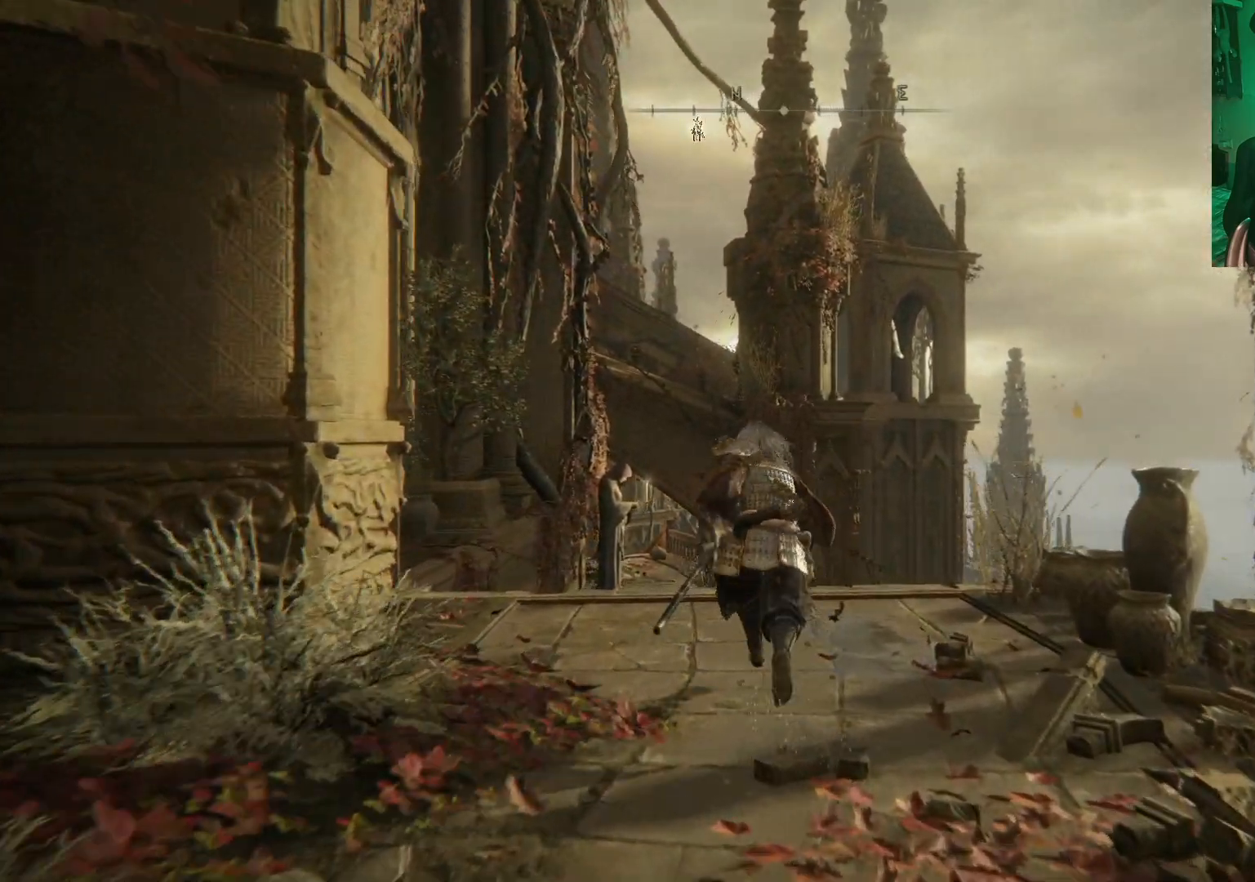
{"buttons": ["B"], "left_stick": "up", "right_stick": "center", "events": []}
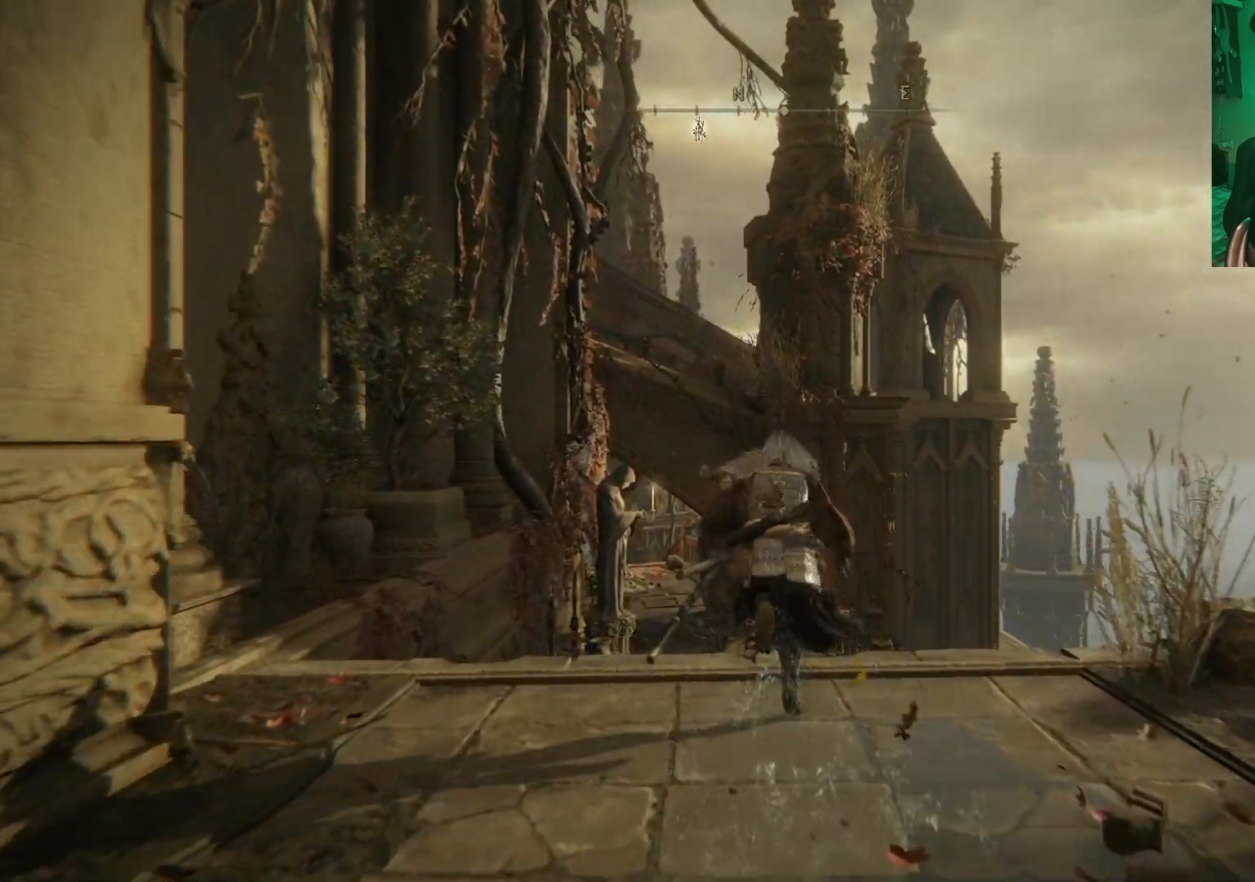
{"buttons": ["B"], "left_stick": "up", "right_stick": "center", "events": []}
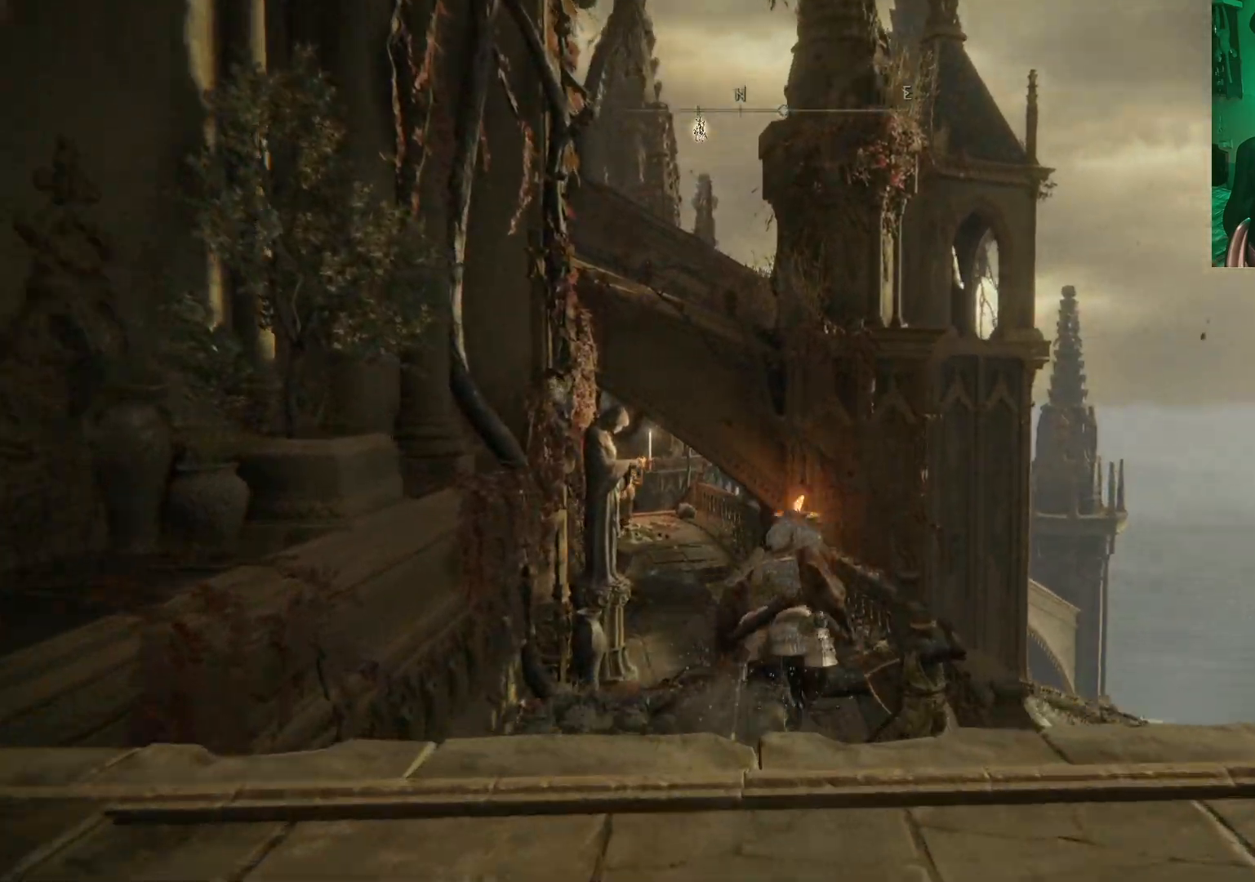
{"buttons": ["B"], "left_stick": "up", "right_stick": "center", "events": []}
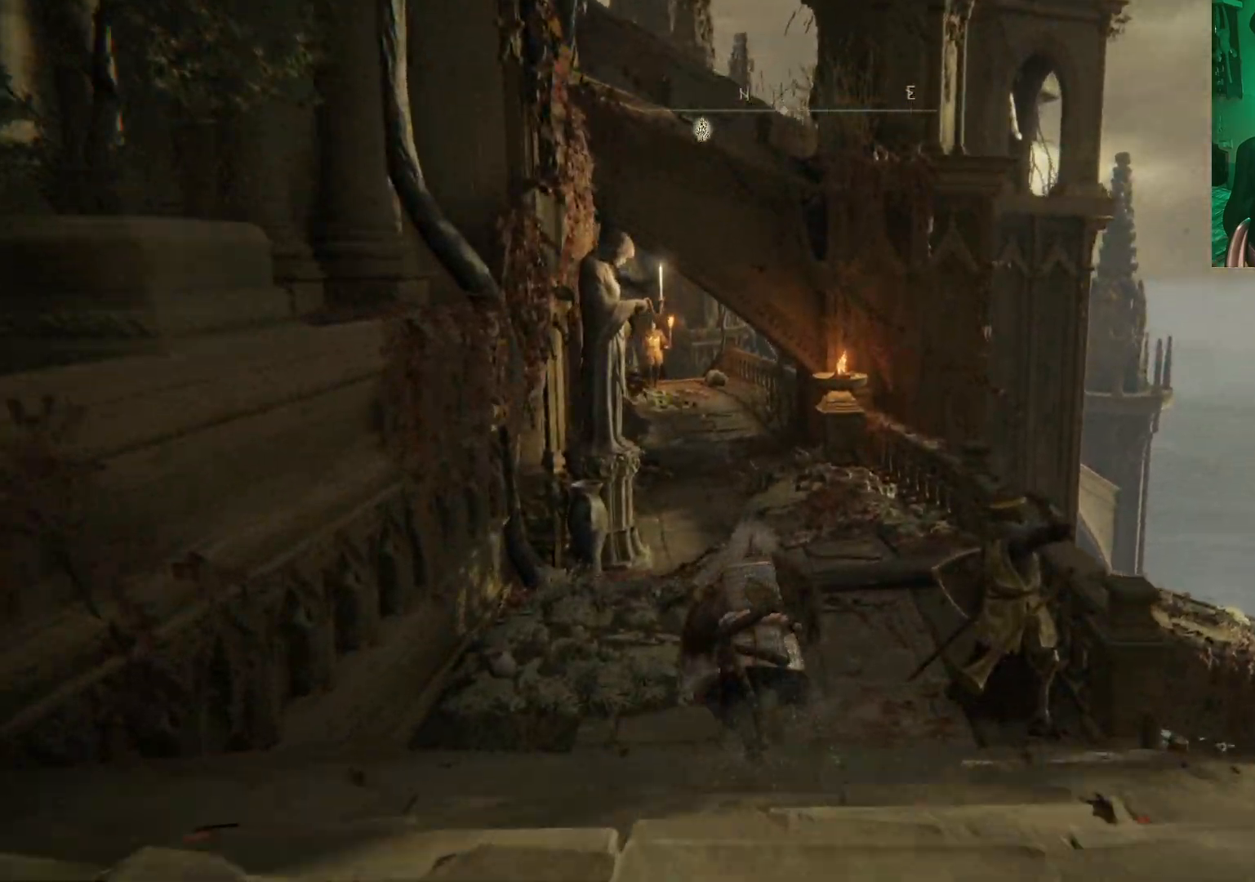
{"buttons": ["B"], "left_stick": "up", "right_stick": "center", "events": []}
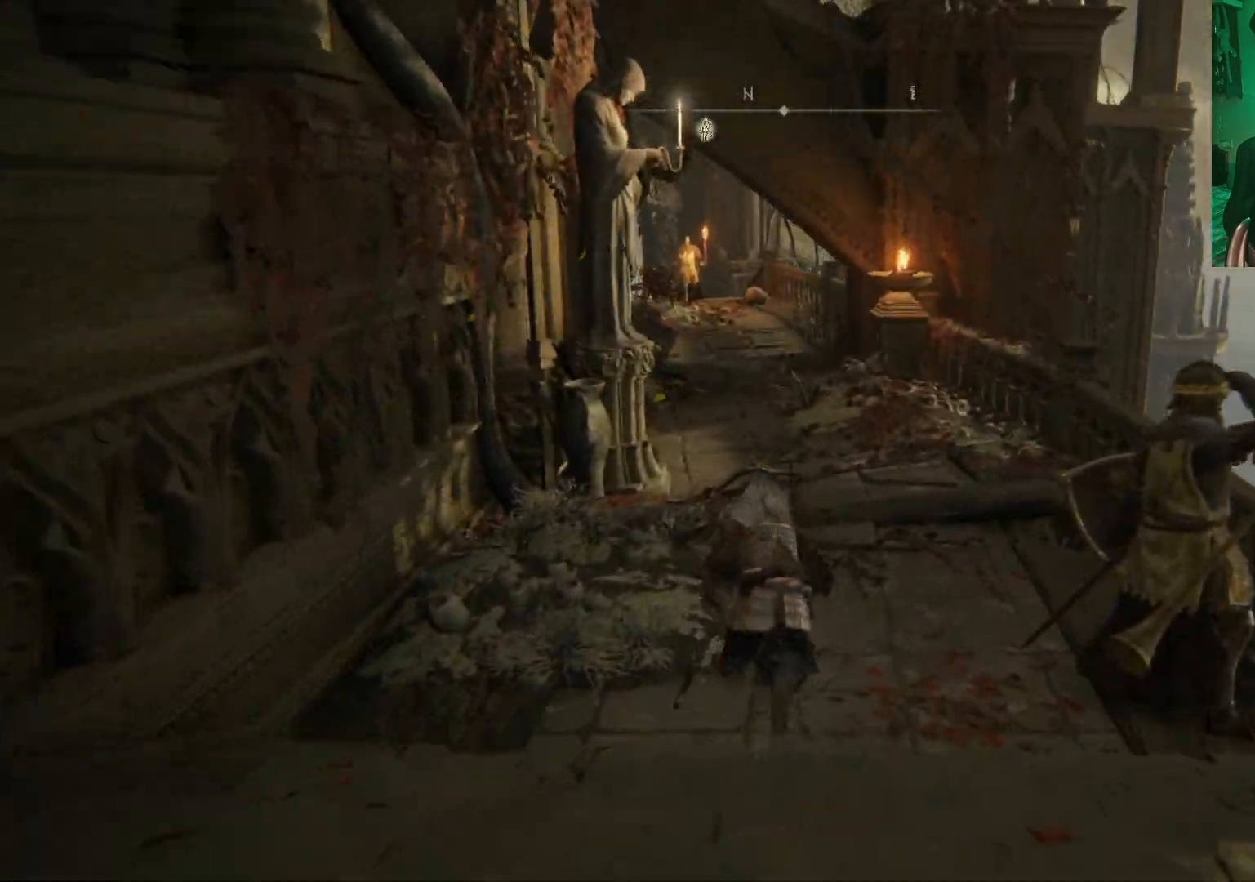
{"buttons": ["B"], "left_stick": "up", "right_stick": "center", "events": []}
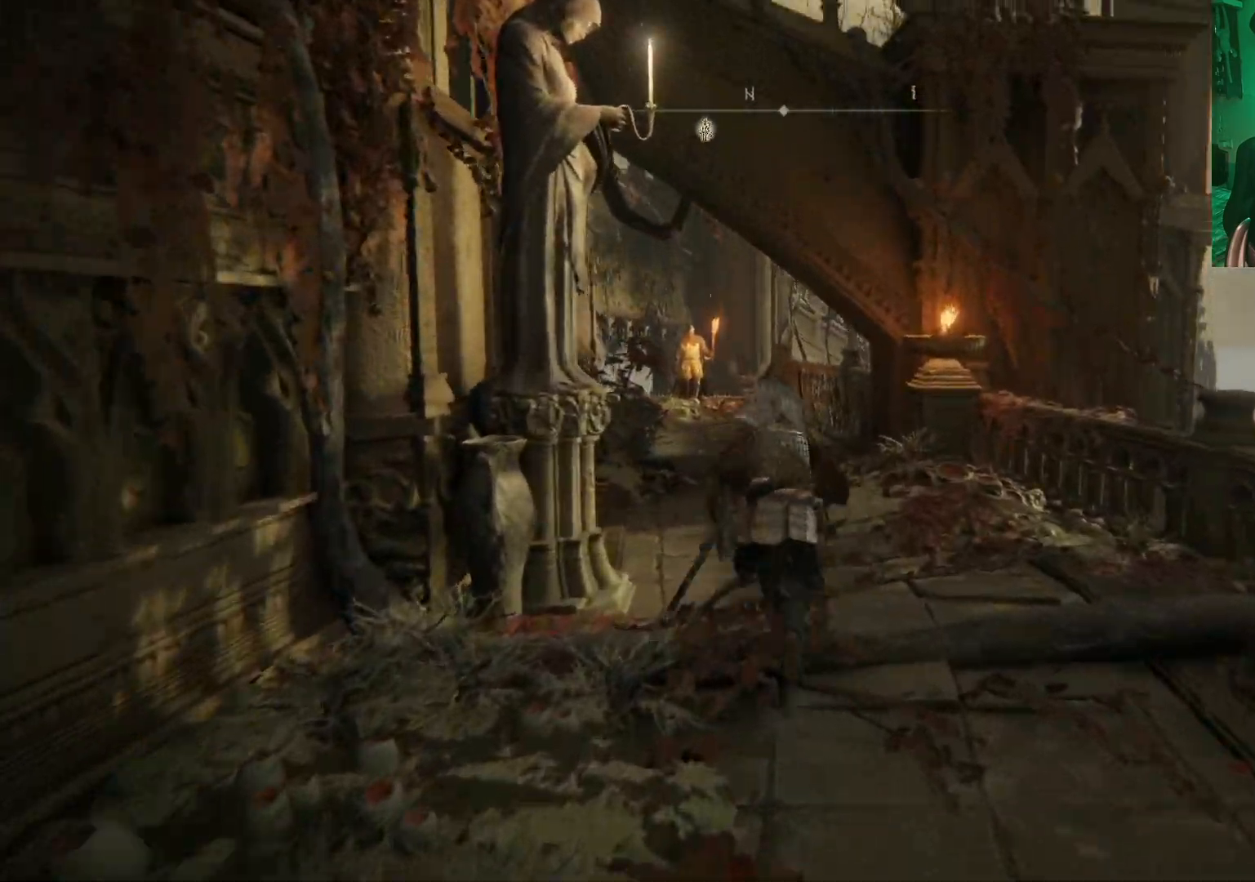
{"buttons": ["B"], "left_stick": "up", "right_stick": "center", "events": []}
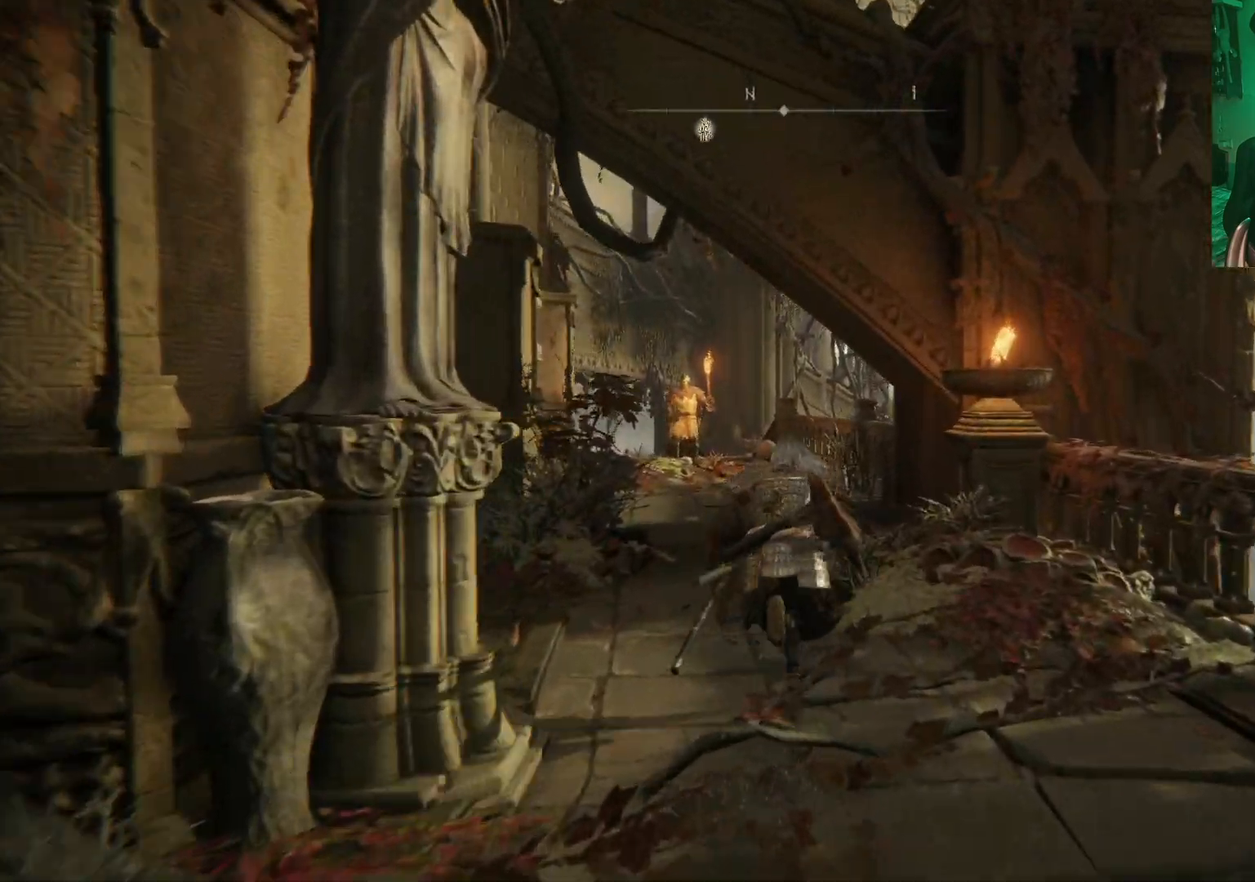
{"buttons": ["B"], "left_stick": "up", "right_stick": "center", "events": []}
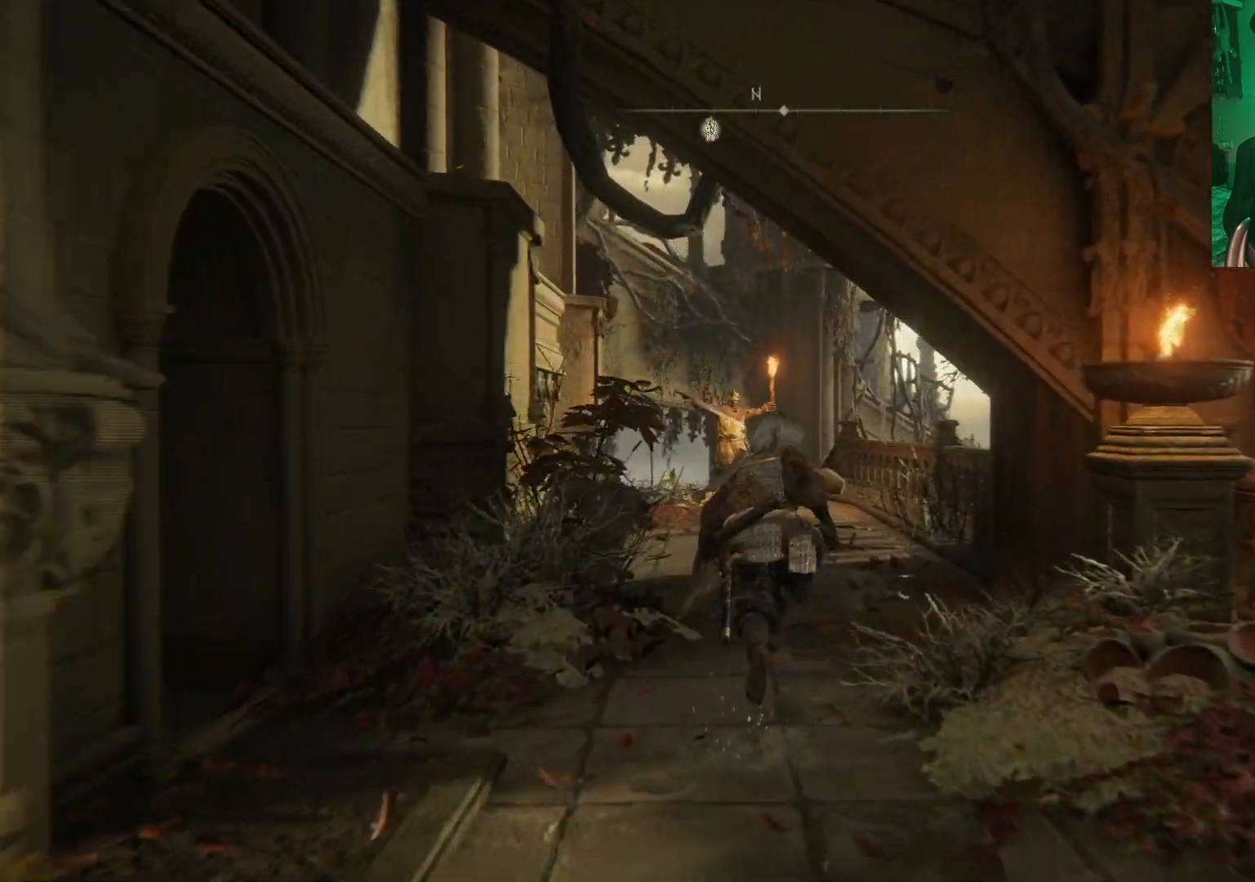
{"buttons": ["B"], "left_stick": "up", "right_stick": "center", "events": []}
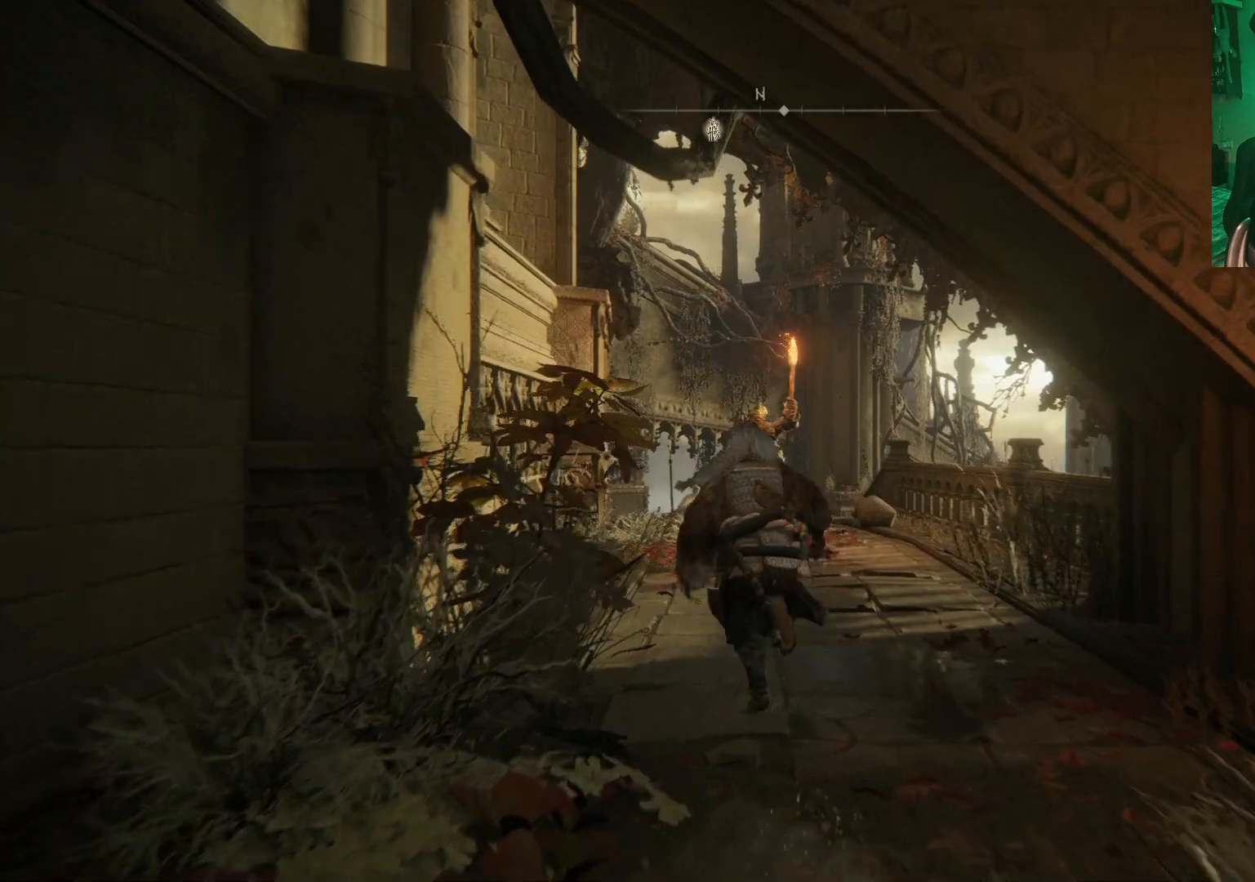
{"buttons": ["B"], "left_stick": "up", "right_stick": "center", "events": []}
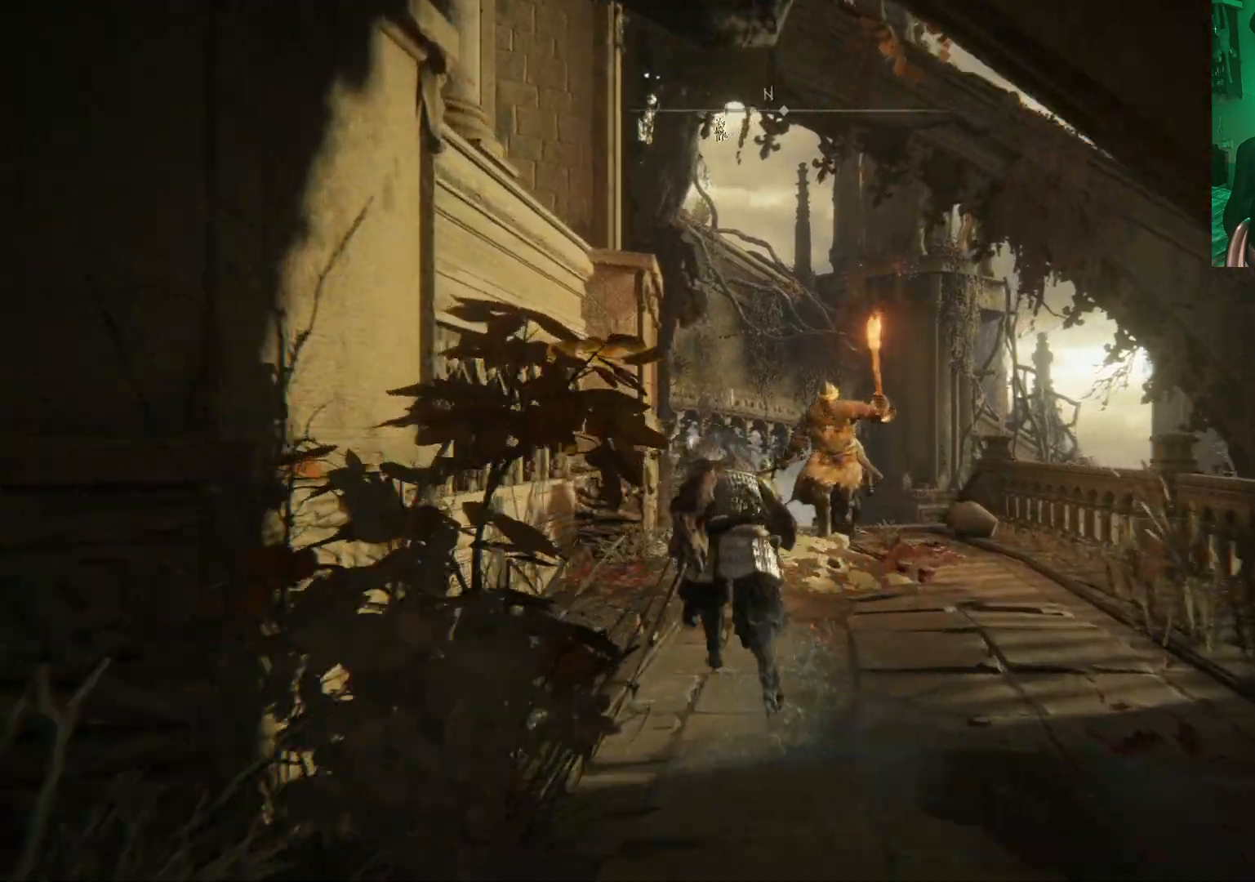
{"buttons": ["A", "B"], "left_stick": "up", "right_stick": "center", "events": [[250, "A", "down"]]}
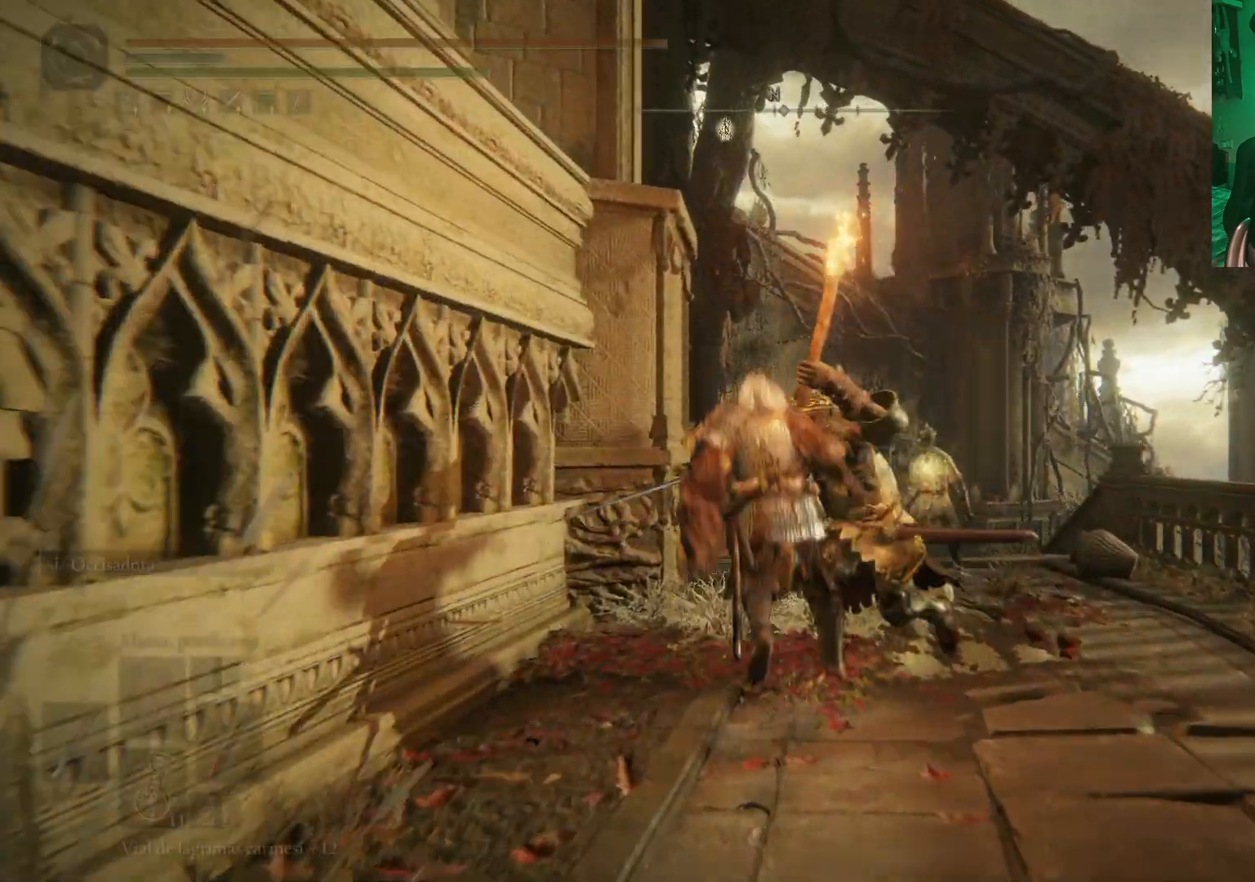
{"buttons": ["B"], "left_stick": "up", "right_stick": "center", "events": [[17, "A", "up"]]}
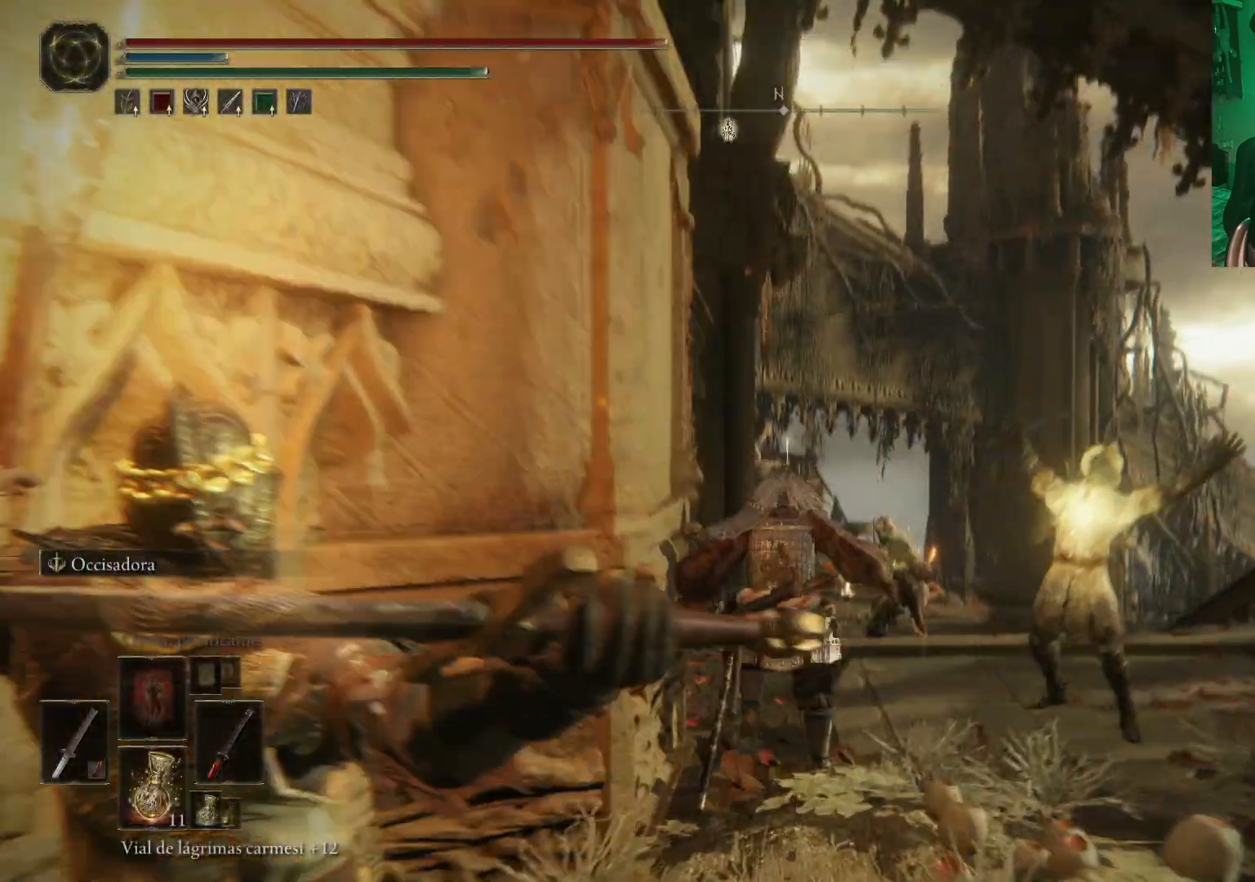
{"buttons": ["B"], "left_stick": "up", "right_stick": "center", "events": [[250, "A", "down"], [467, "A", "up"]]}
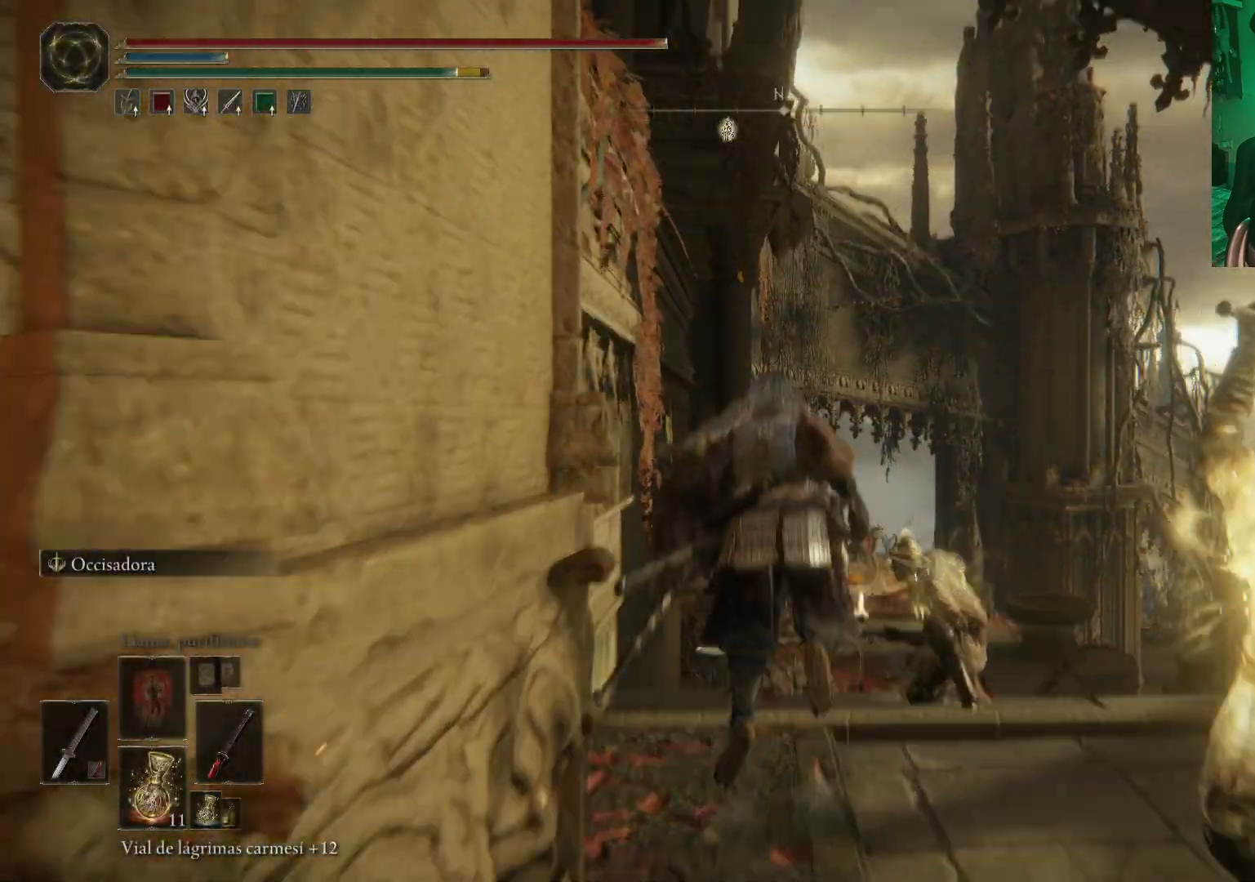
{"buttons": ["B"], "left_stick": "up", "right_stick": "center", "events": []}
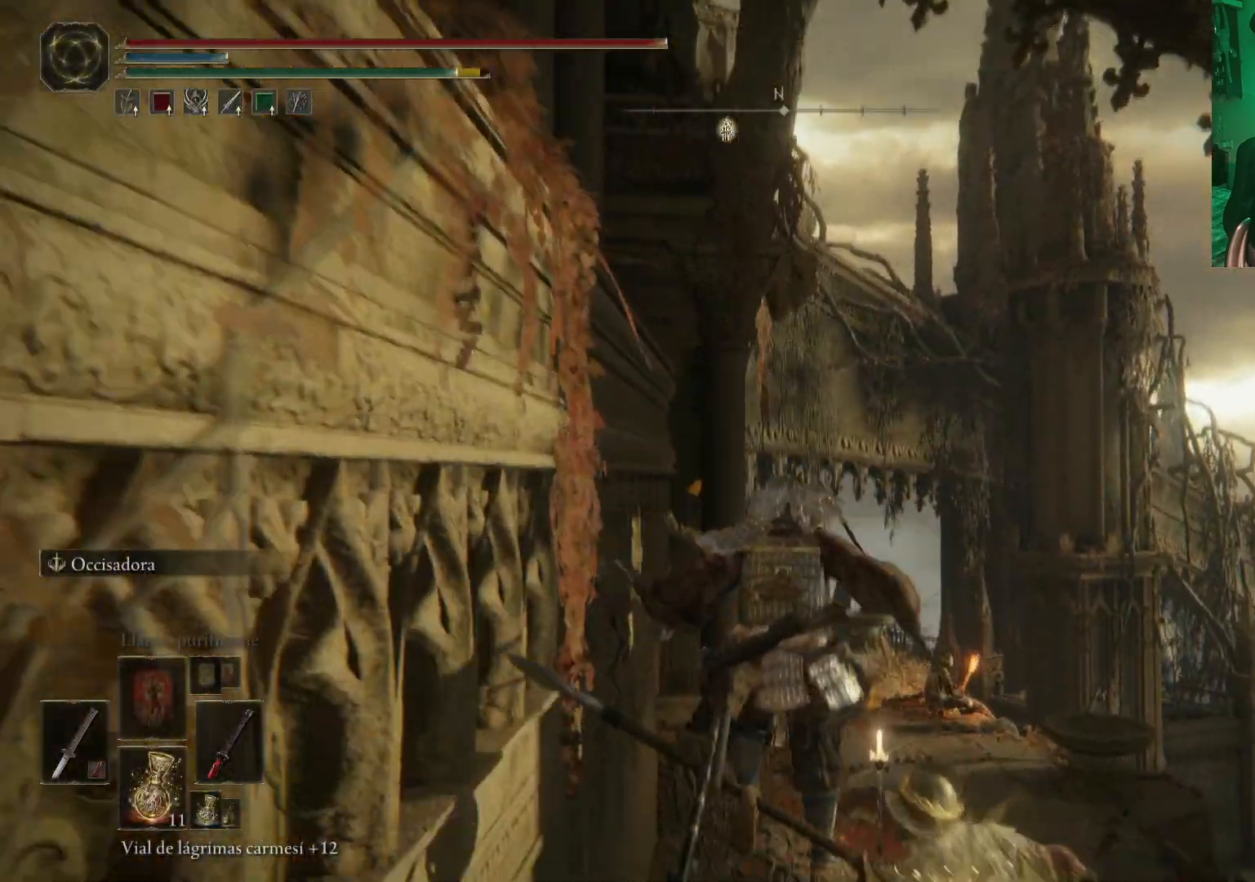
{"buttons": ["B"], "left_stick": "up", "right_stick": "center", "events": []}